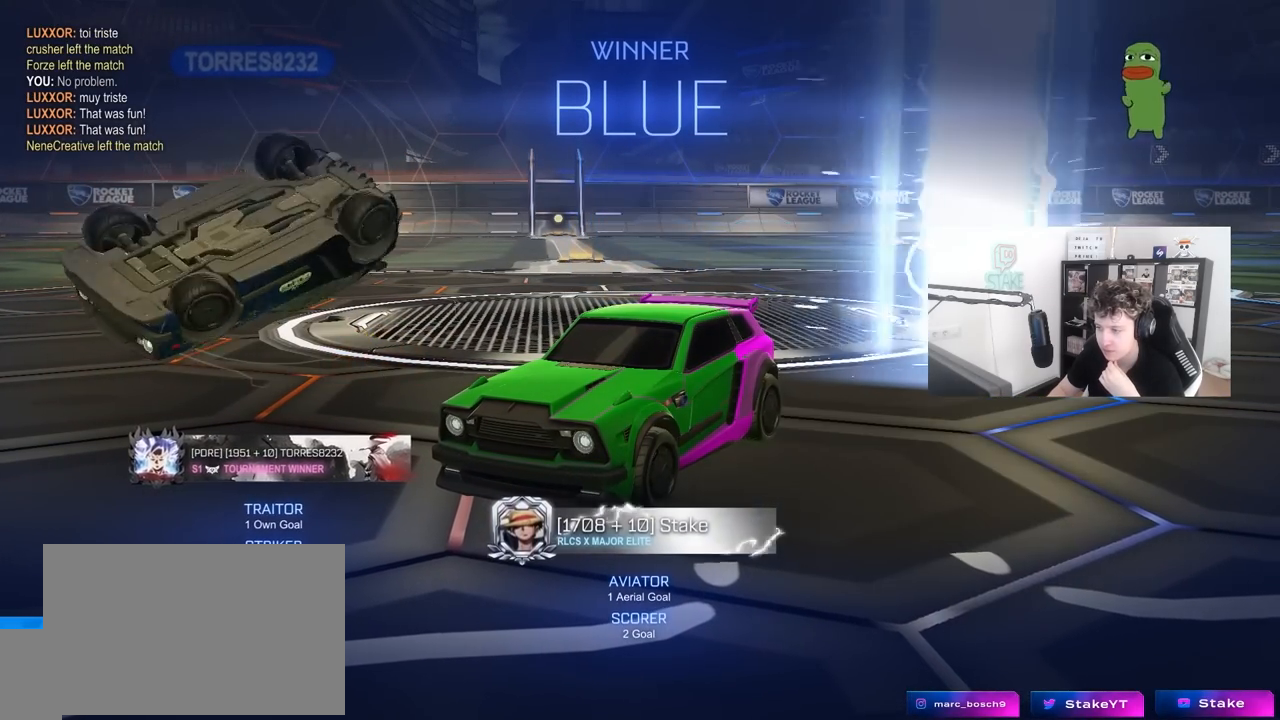
Gameplay with keyboard and mouse; each line is a JSON object with the keys and mouse buttons held at the frame after it. "events" lists presses ("down") and releases ("up") of "1", "2", "3", "4", "5", "a", "alt", "c", "caps_lock", "ctrl", "d", "e", "f", "g", "q", "r", "s", "shift", "space", "t", "tab", "v", "w", "x", "z", "mouse_left", "mouse_wheel" and "mouse_right" between this image and that frame as [ms after this image, input, new state], when the widget could be followed in between. "mouse_left", "mouse_wheel", "mouse_right" = the "left", "wheel", "right" buttons of the "mouse" list. No other keys are recorded. "wheel" means that the mouse wheel is clicked or scrolled. "mouse_move" is the direction in which the mouse moves at that frame (one of eight, or "still"), when it could be read.
{"keys": [], "mouse": [], "mouse_move": "up-left", "events": []}
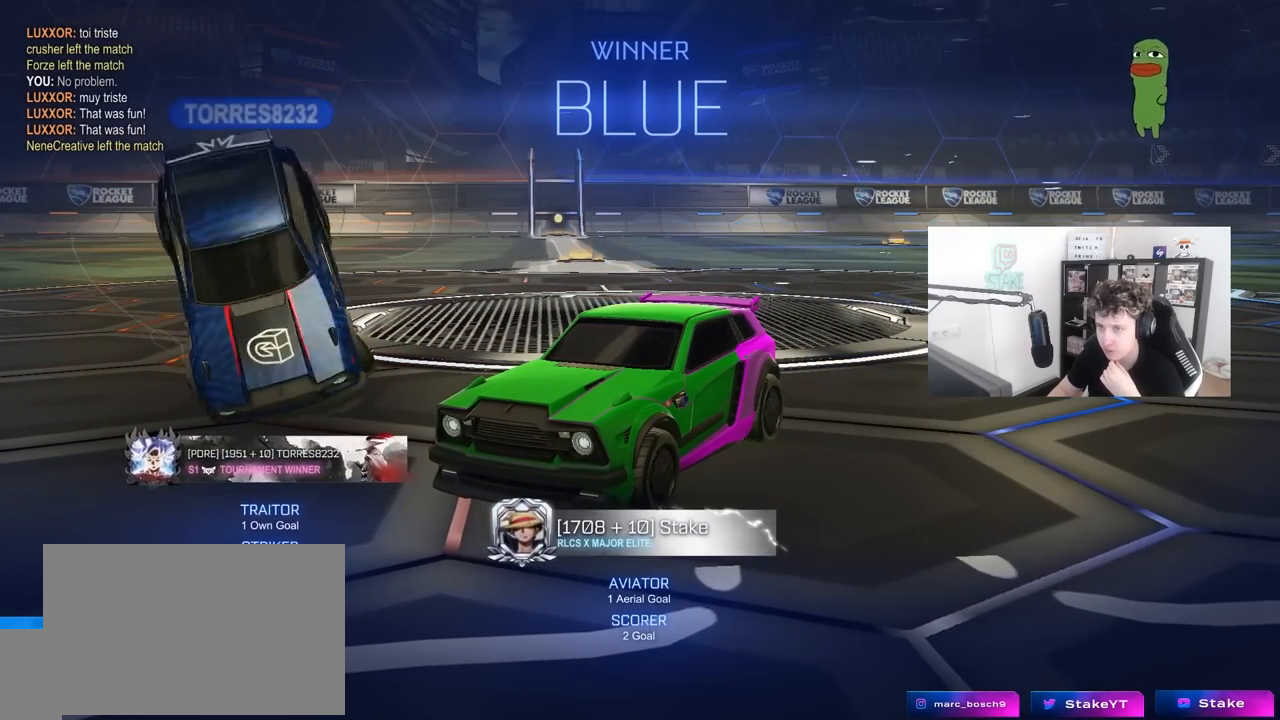
{"keys": [], "mouse": [], "mouse_move": "still", "events": []}
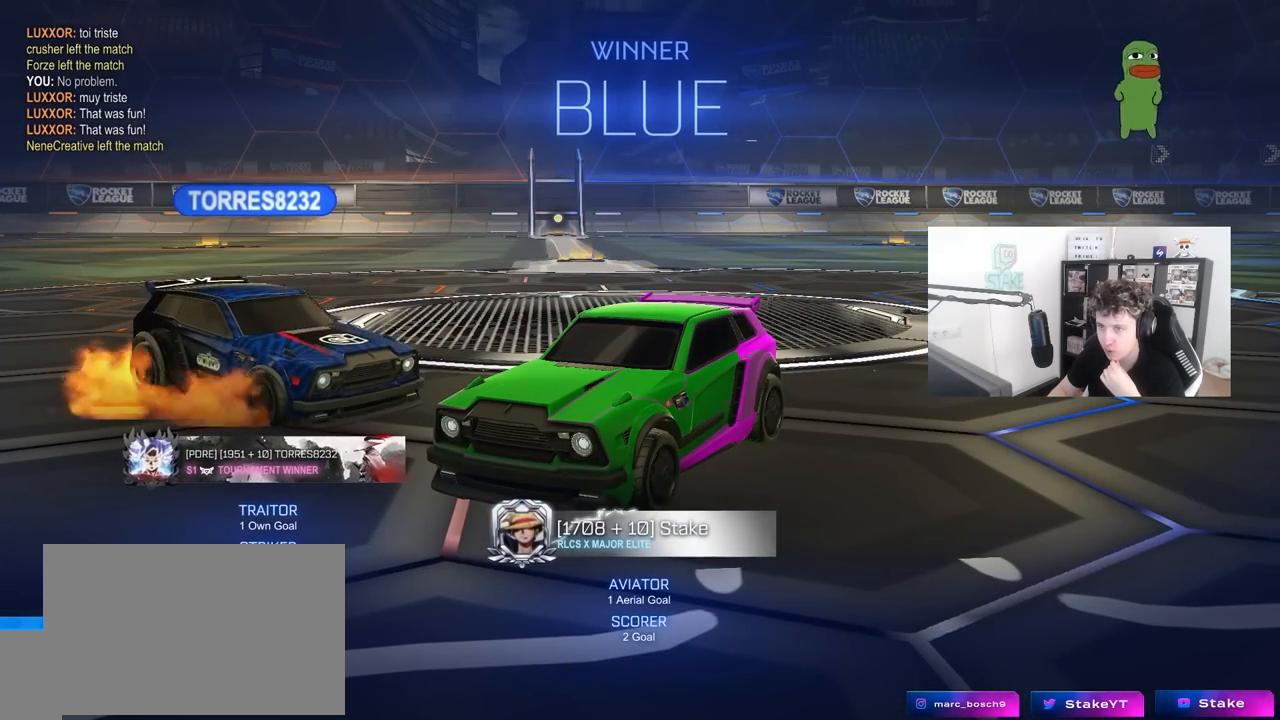
{"keys": [], "mouse": [], "mouse_move": "still", "events": []}
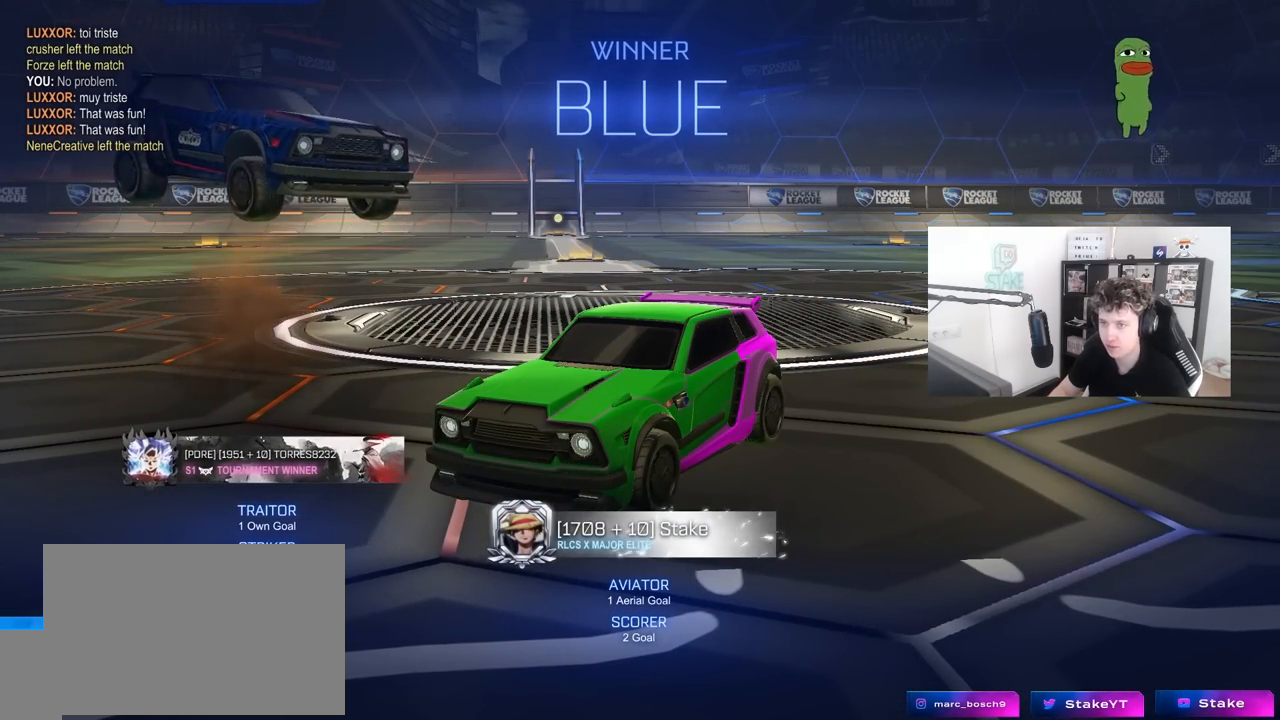
{"keys": [], "mouse": [], "mouse_move": "still", "events": [[233, "1", "down"], [283, "1", "up"], [333, "1", "down"], [467, "1", "up"]]}
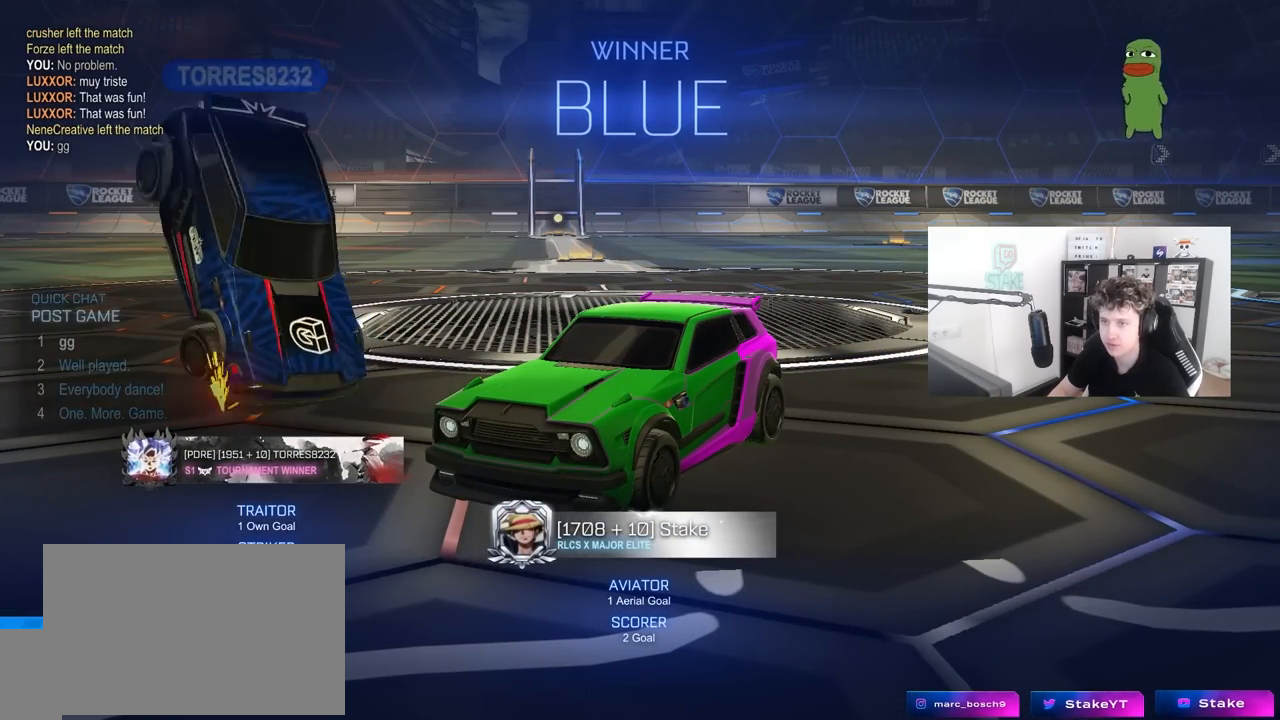
{"keys": [], "mouse": [], "mouse_move": "still", "events": []}
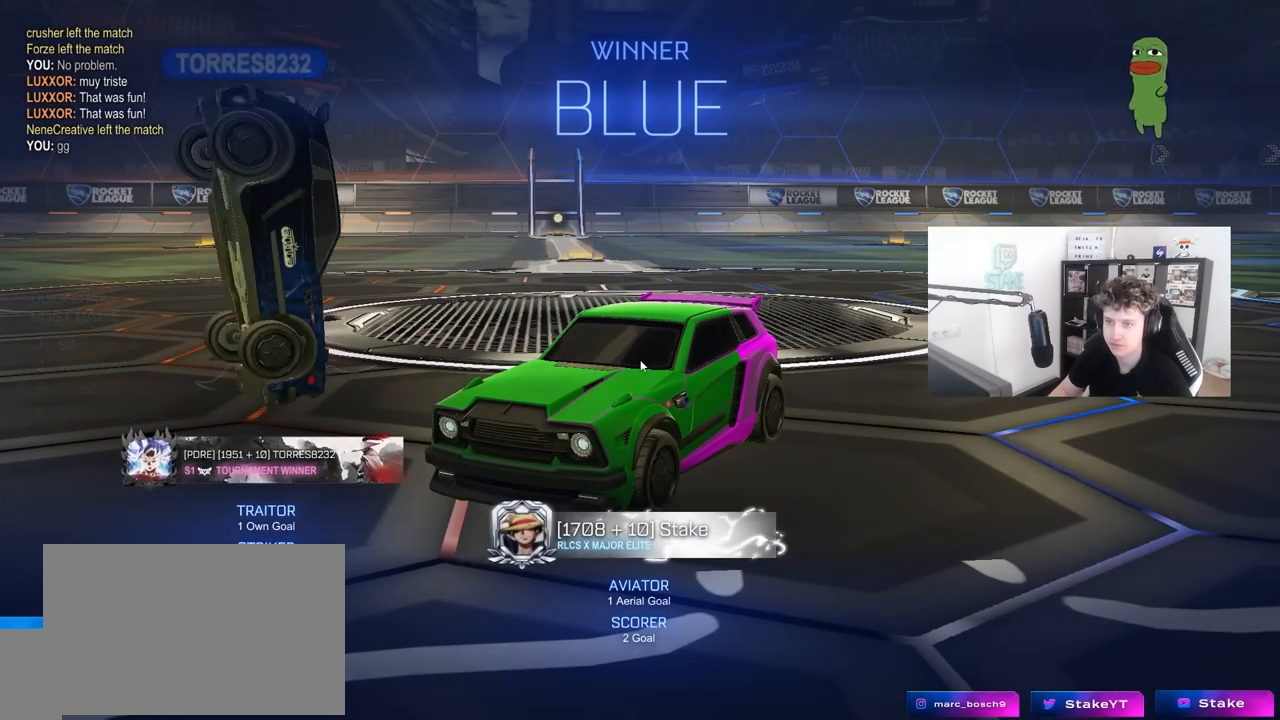
{"keys": [], "mouse": [], "mouse_move": "right", "events": []}
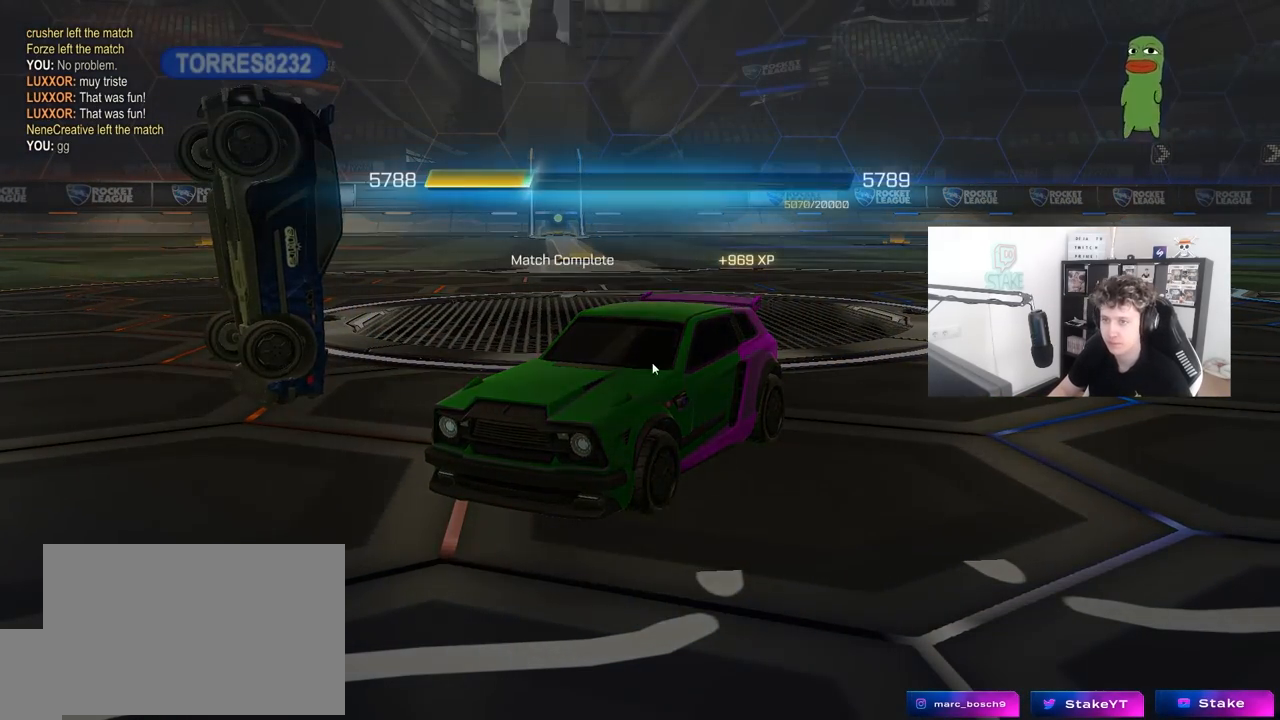
{"keys": [], "mouse": [], "mouse_move": "still", "events": [[150, "mouse_left", "down"], [233, "mouse_left", "up"], [333, "mouse_left", "down"], [450, "mouse_left", "up"]]}
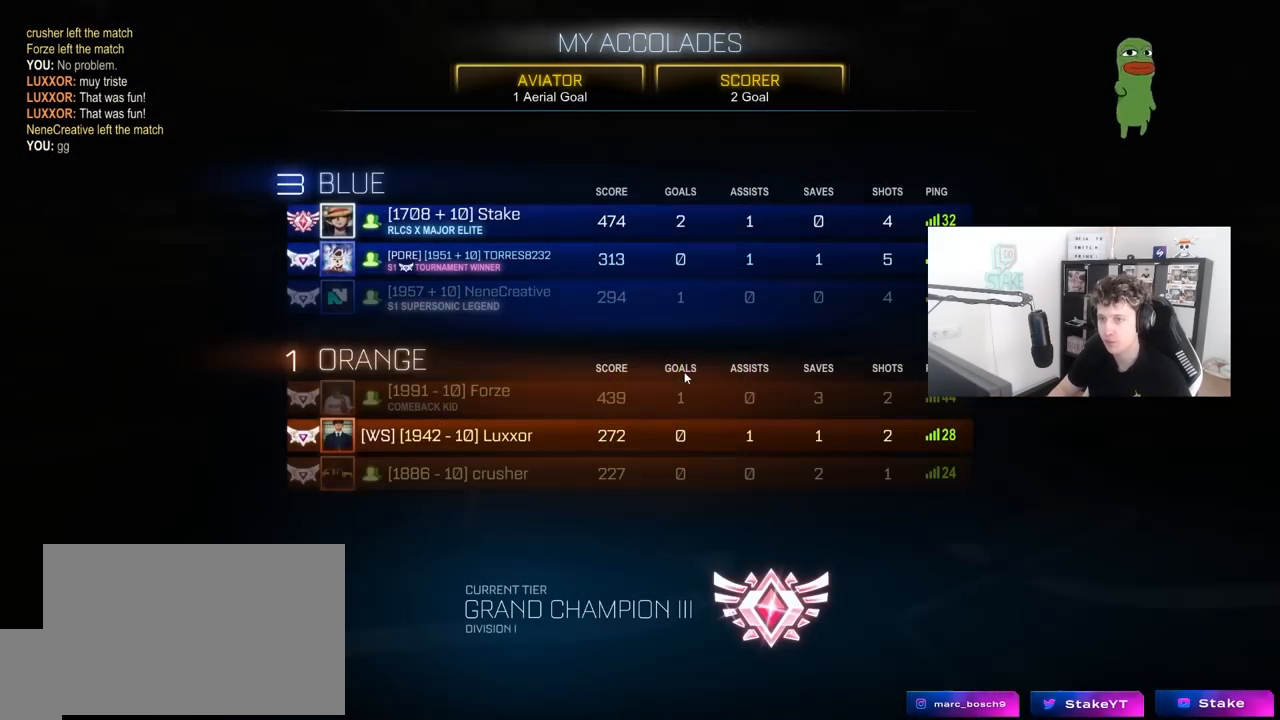
{"keys": [], "mouse": ["left"], "mouse_move": "still", "events": [[400, "mouse_left", "down"]]}
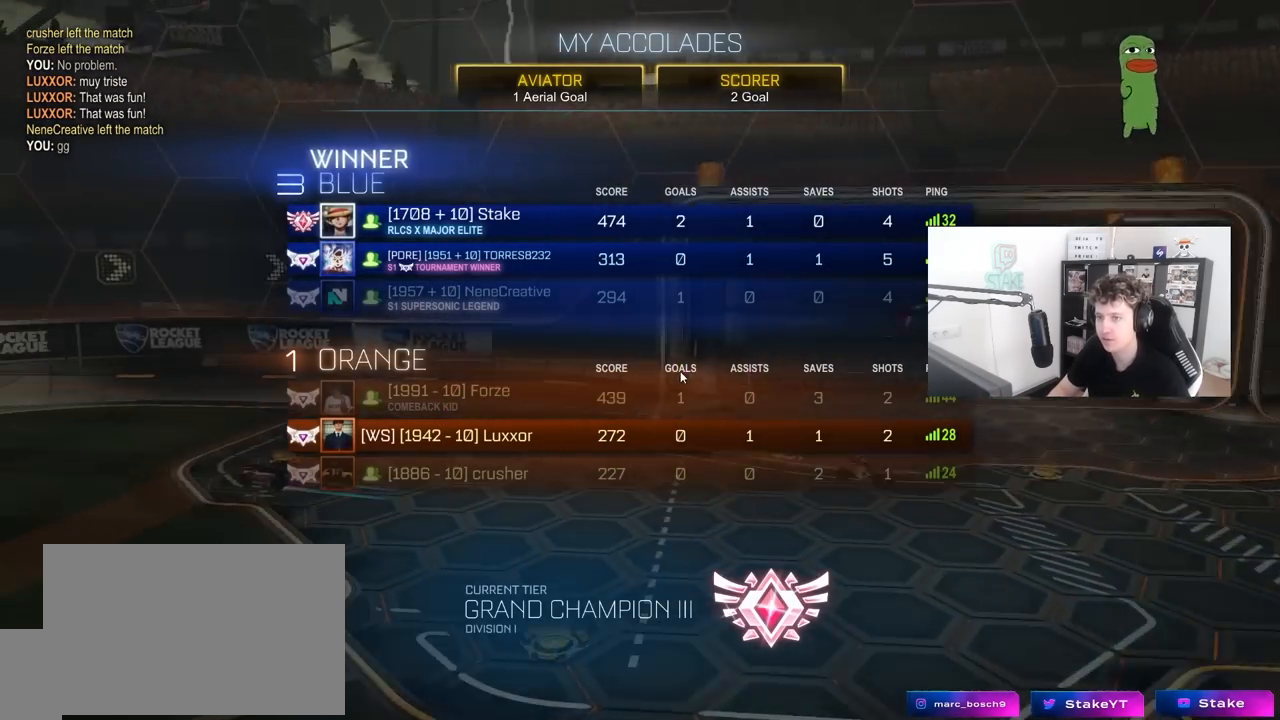
{"keys": [], "mouse": ["left"], "mouse_move": "still", "events": [[33, "mouse_left", "up"], [500, "mouse_left", "down"]]}
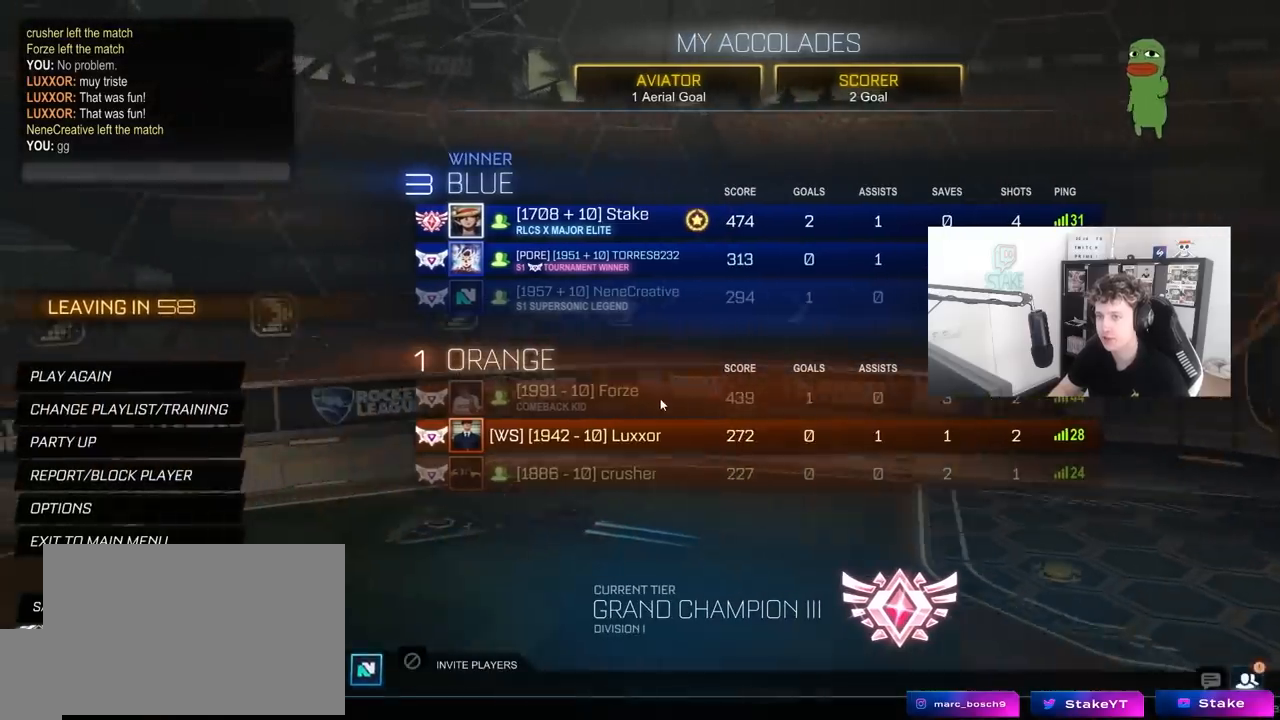
{"keys": [], "mouse": [], "mouse_move": "up", "events": [[133, "mouse_left", "up"]]}
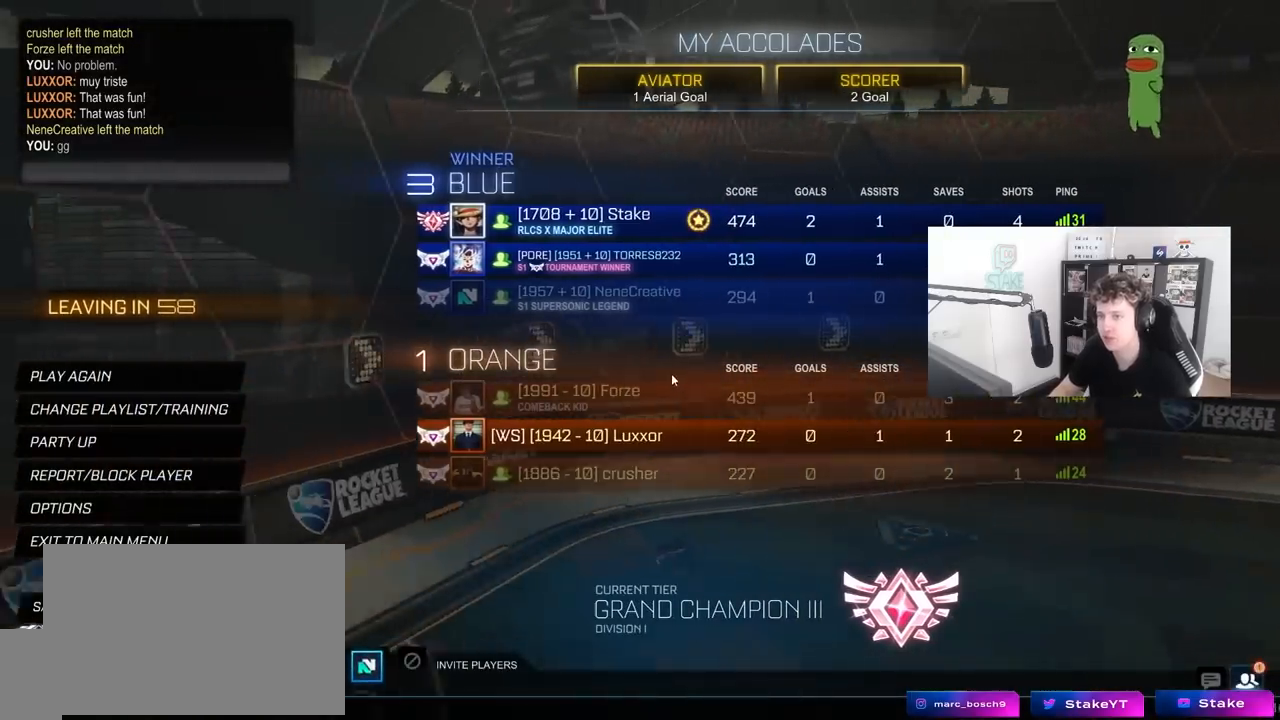
{"keys": [], "mouse": [], "mouse_move": "still", "events": []}
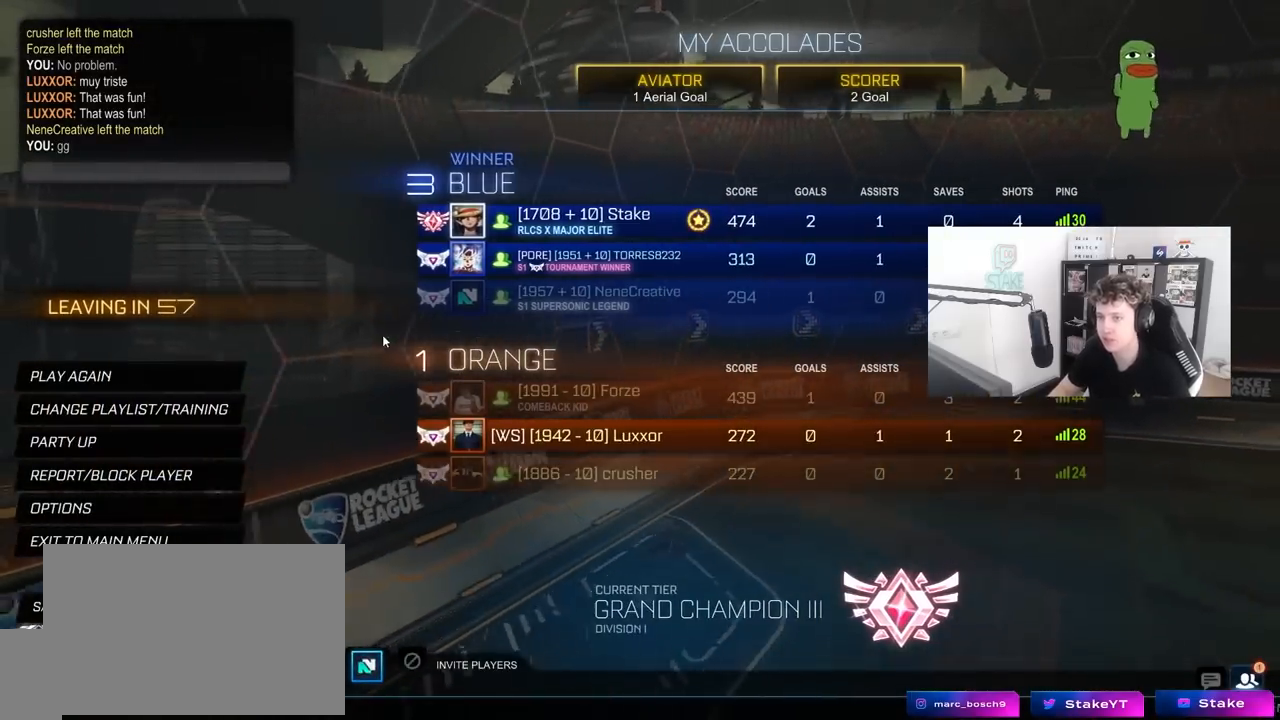
{"keys": [], "mouse": [], "mouse_move": "left", "events": []}
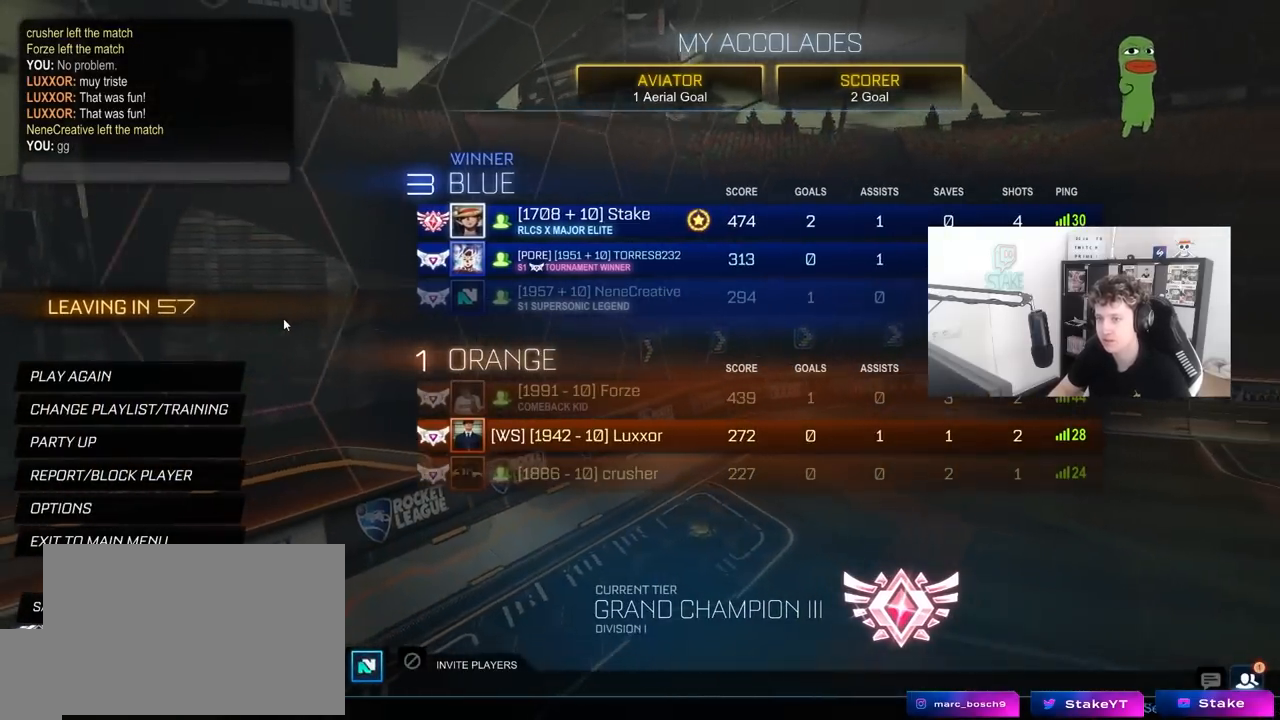
{"keys": [], "mouse": [], "mouse_move": "still", "events": []}
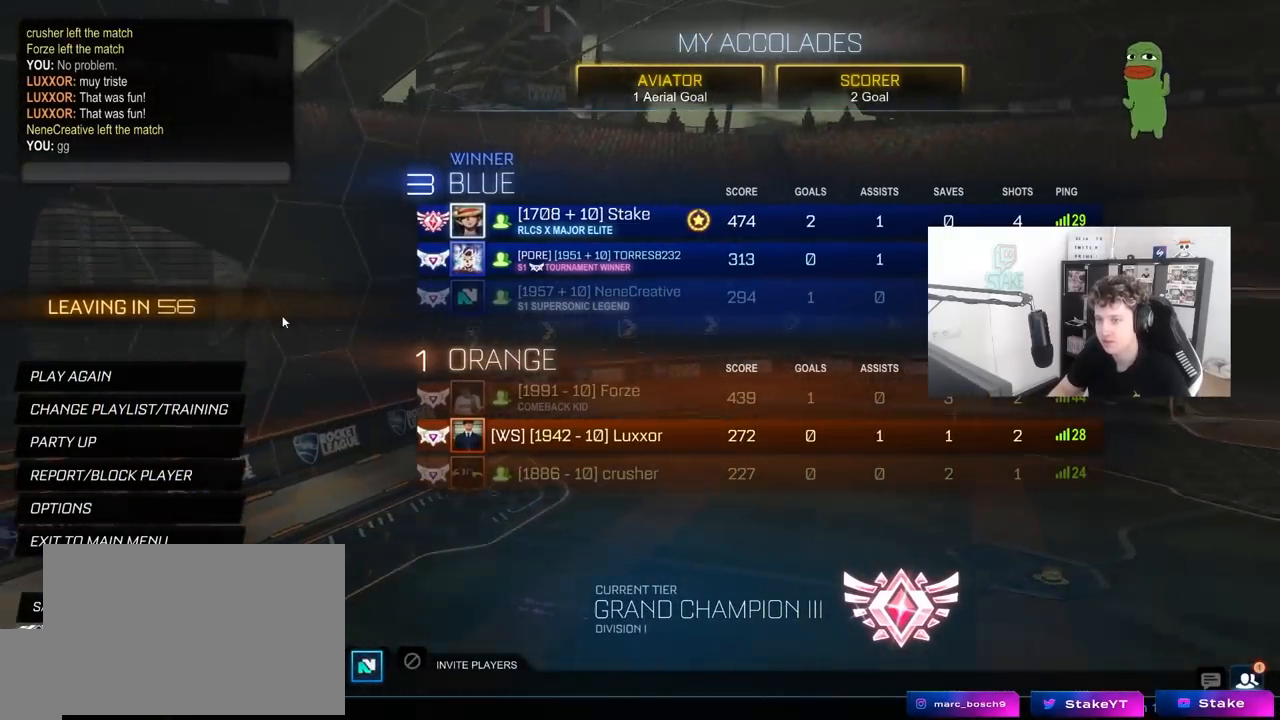
{"keys": [], "mouse": [], "mouse_move": "still", "events": [[317, "shift", "down"], [367, "a", "down"], [367, "s", "down"], [500, "a", "up"], [500, "s", "up"], [500, "shift", "up"]]}
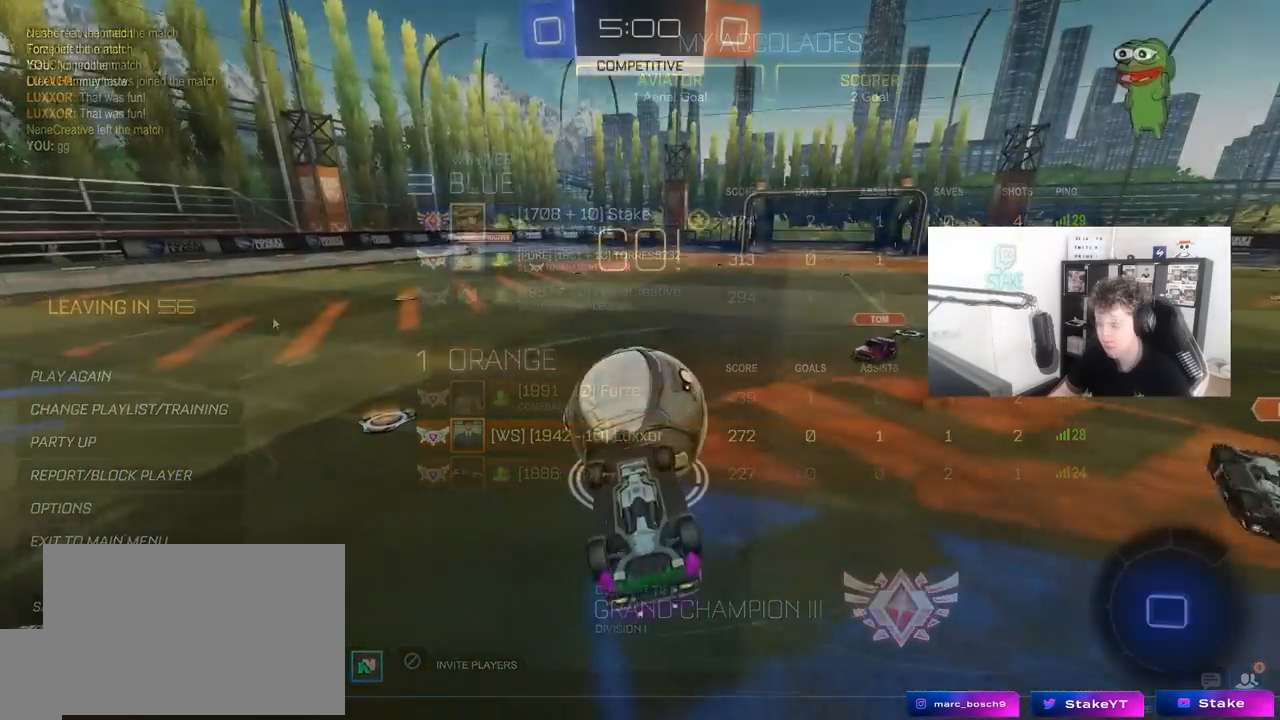
{"keys": ["tab"], "mouse": [], "mouse_move": "still", "events": [[233, "tab", "down"]]}
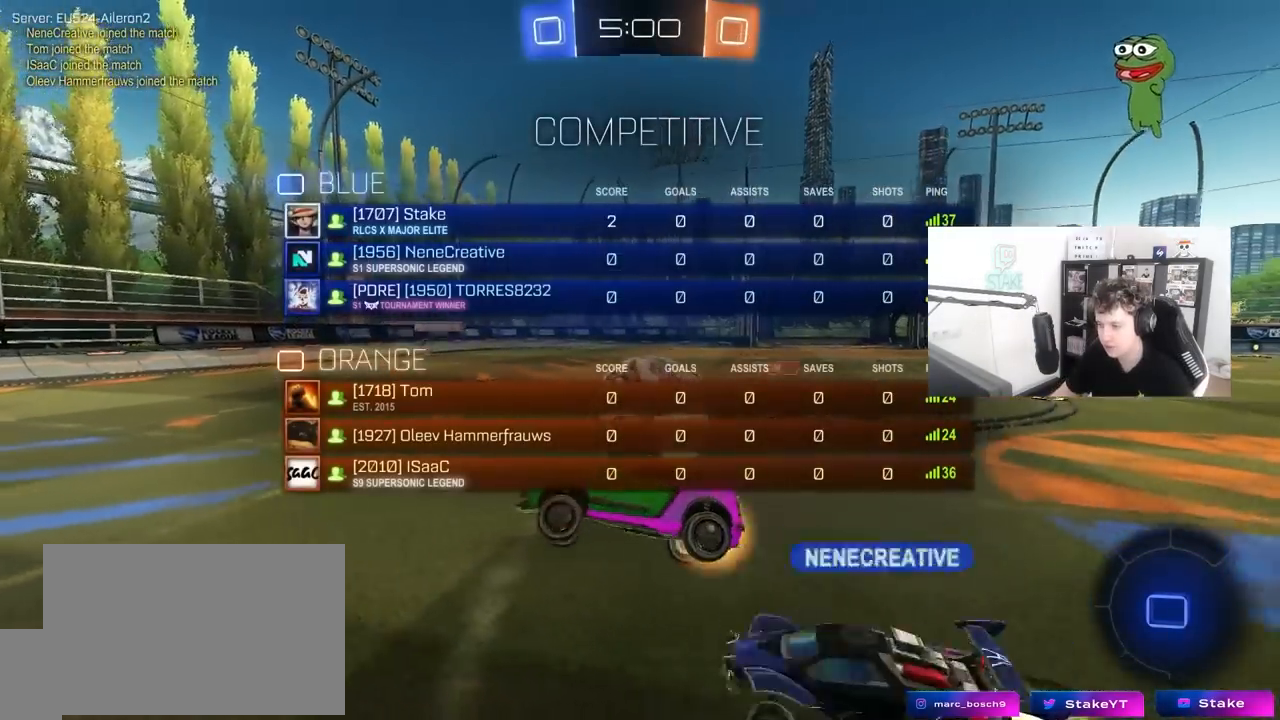
{"keys": ["tab"], "mouse": [], "mouse_move": "still", "events": [[200, "w", "down"], [250, "a", "down"], [383, "a", "up"], [483, "w", "up"]]}
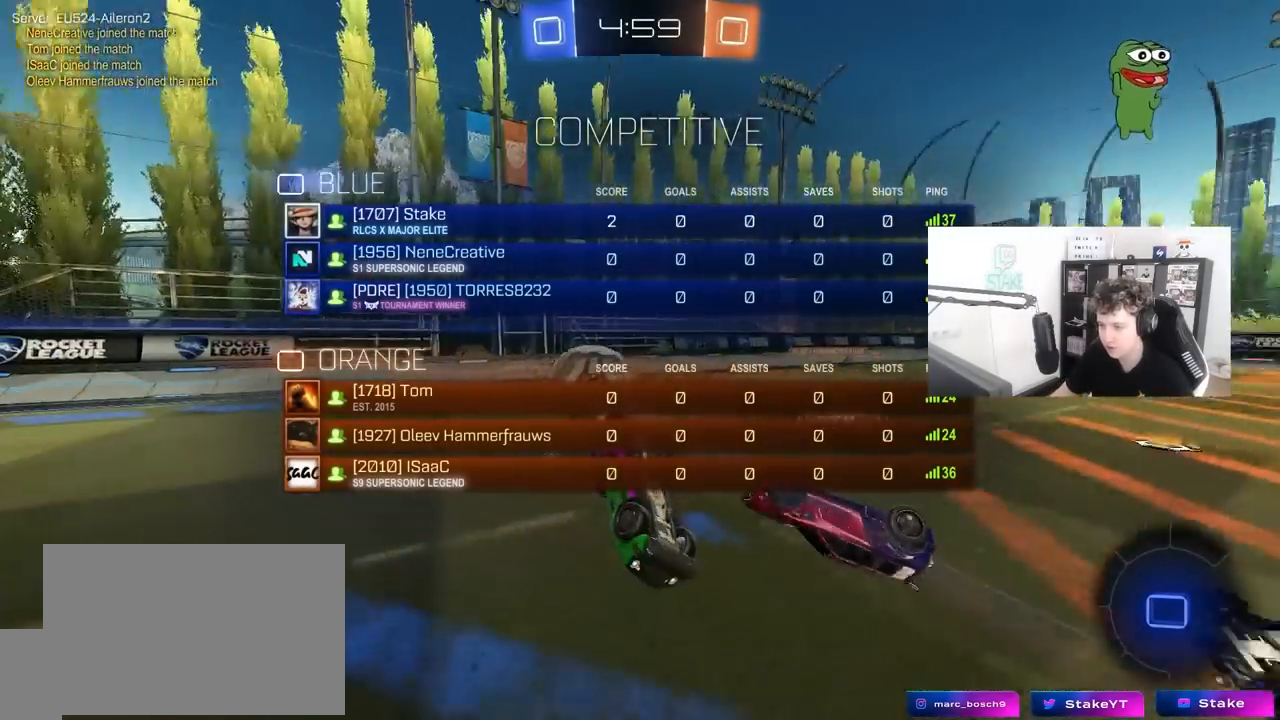
{"keys": ["a", "tab"], "mouse": [], "mouse_move": "still", "events": [[317, "a", "down"]]}
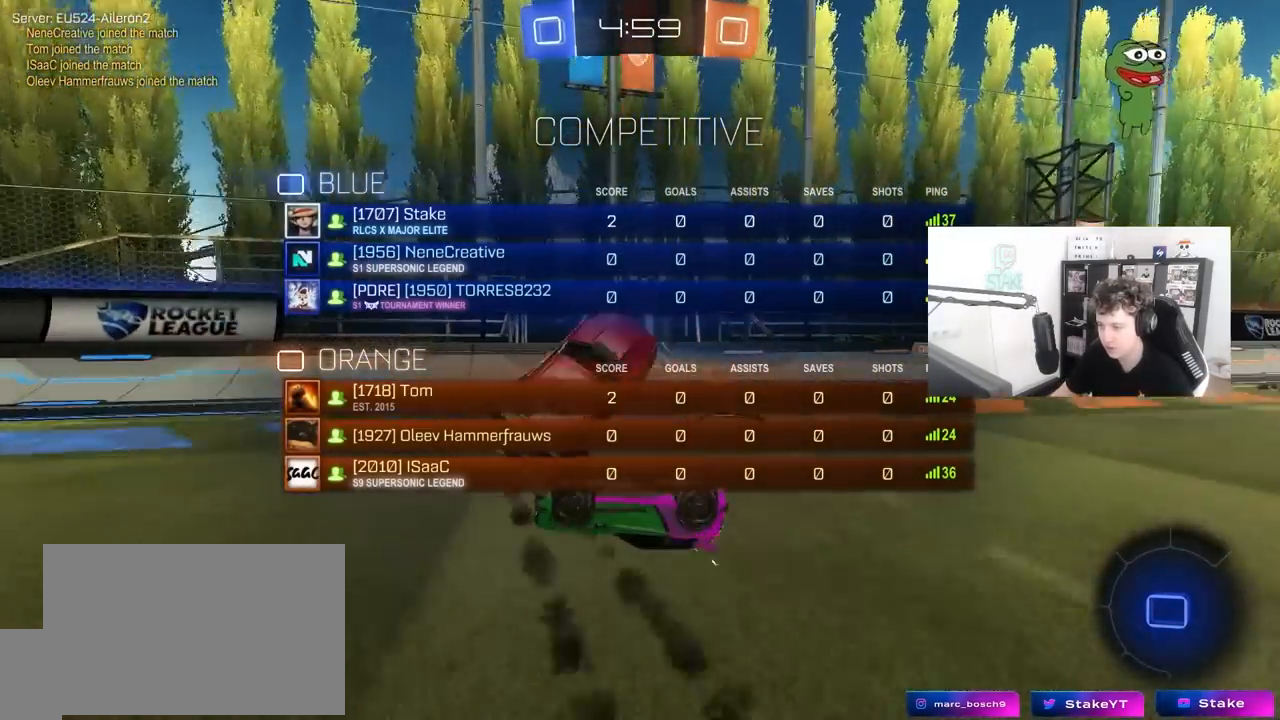
{"keys": ["a", "tab"], "mouse": [], "mouse_move": "still", "events": []}
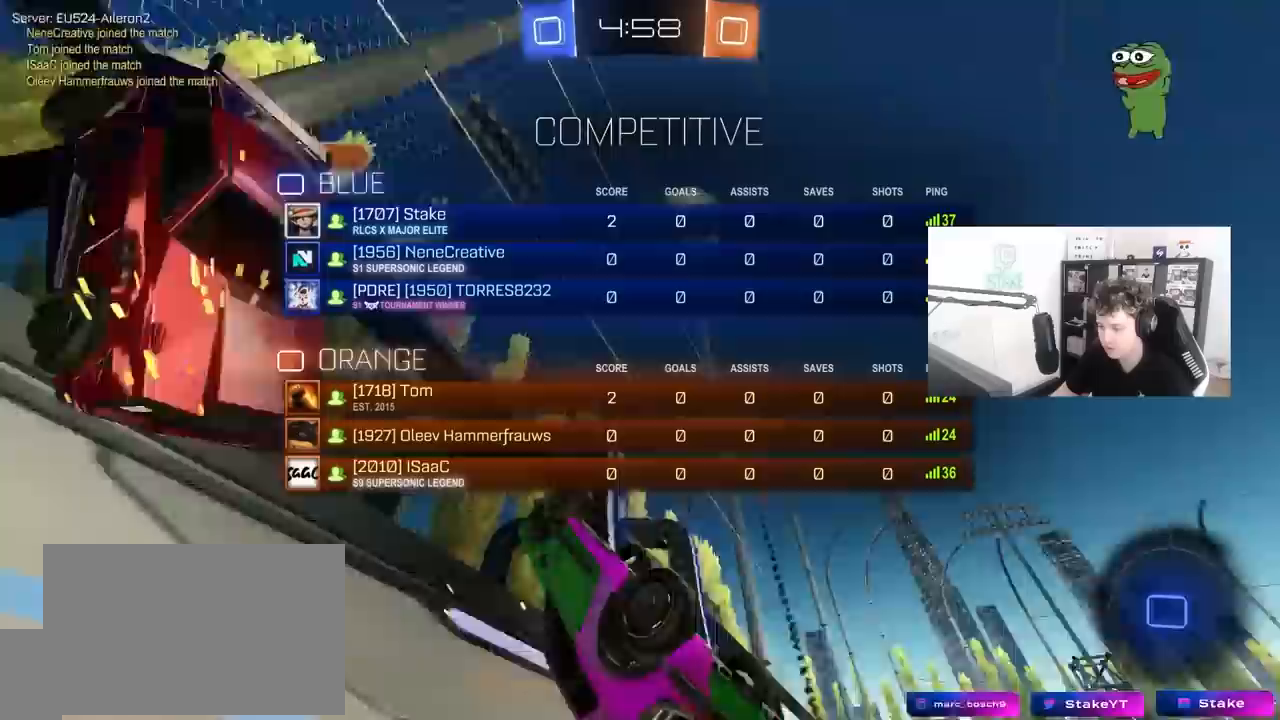
{"keys": ["a", "s", "tab"], "mouse": [], "mouse_move": "still", "events": [[17, "s", "down"]]}
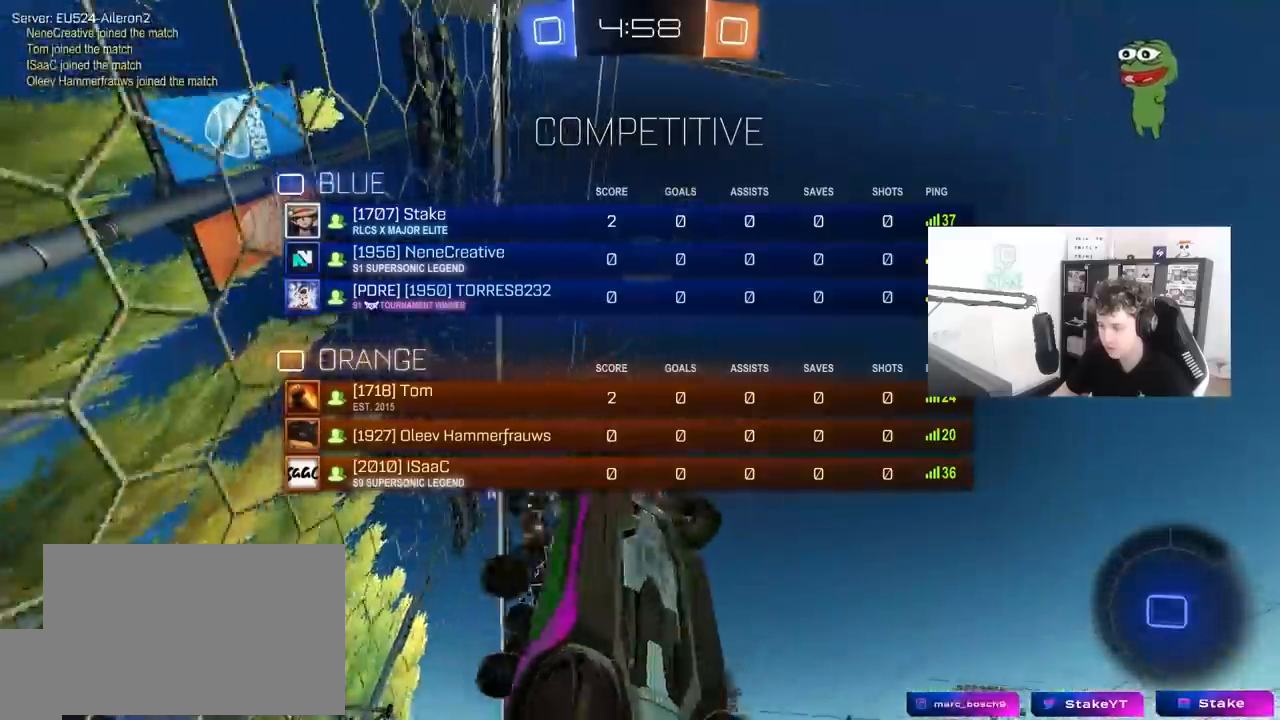
{"keys": [], "mouse": [], "mouse_move": "still", "events": [[400, "tab", "up"], [450, "a", "up"], [500, "s", "up"]]}
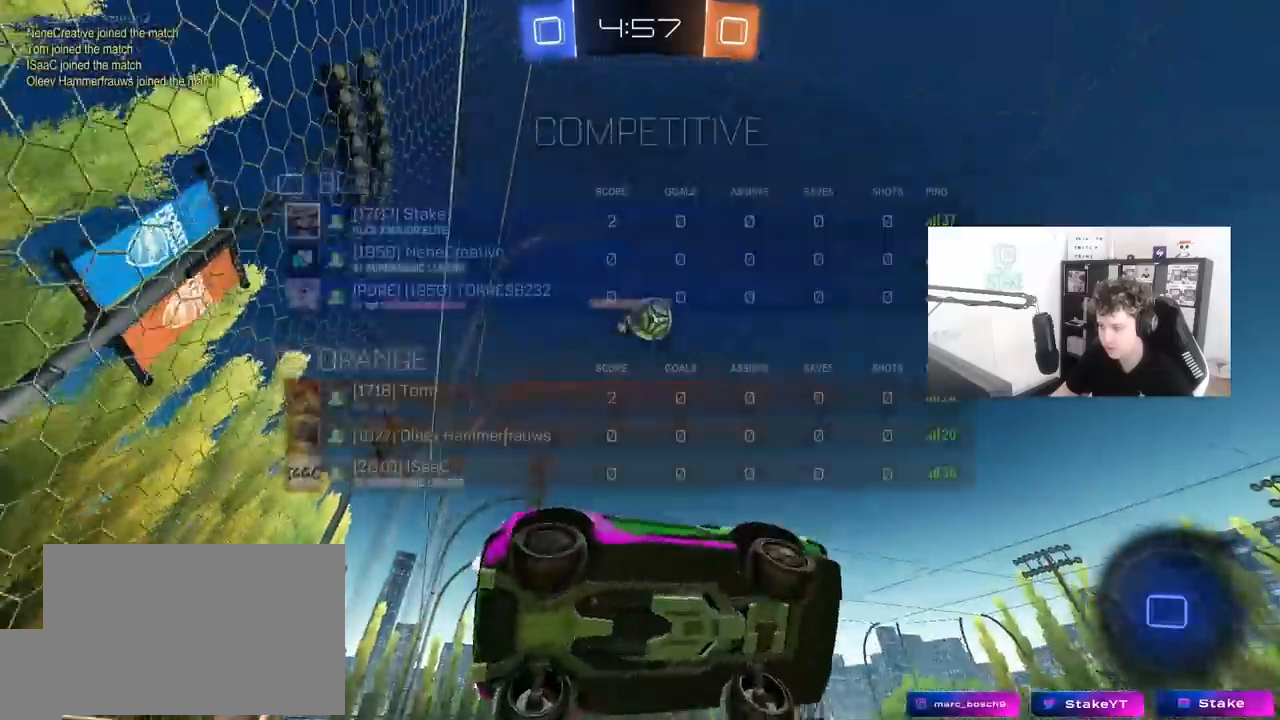
{"keys": [], "mouse": [], "mouse_move": "still", "events": []}
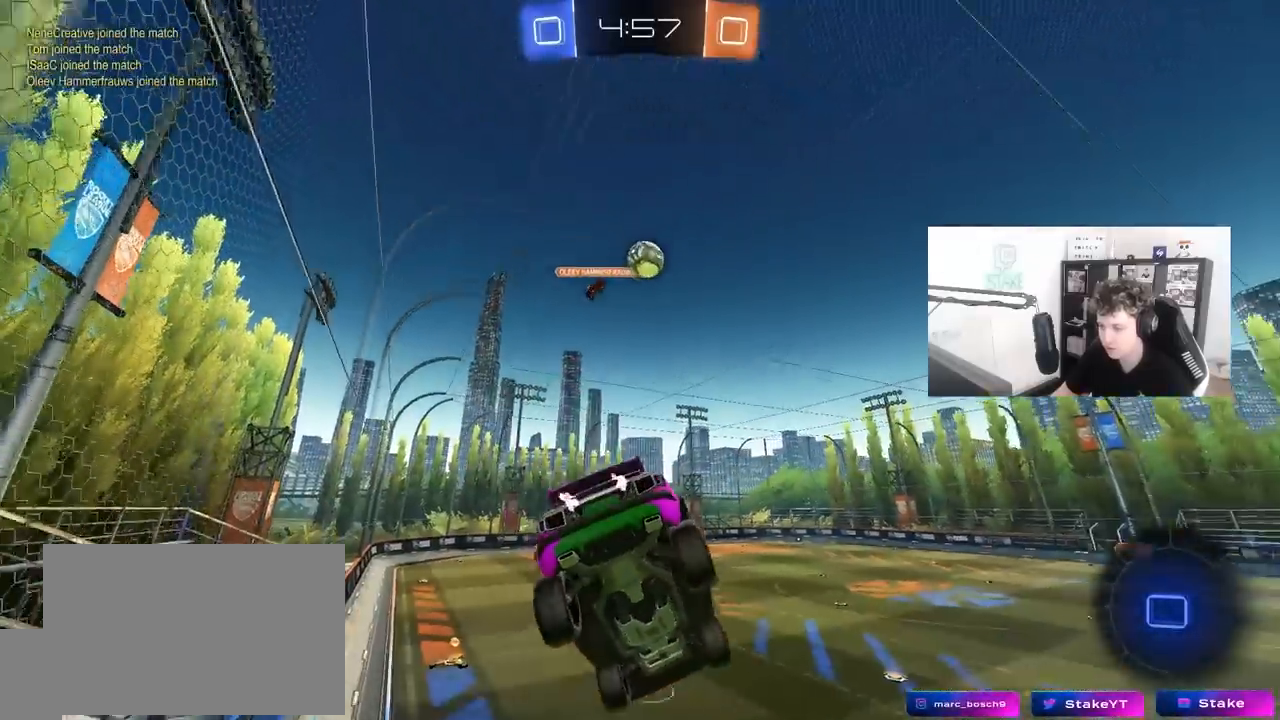
{"keys": [], "mouse": [], "mouse_move": "still", "events": [[250, "d", "down"], [433, "d", "up"]]}
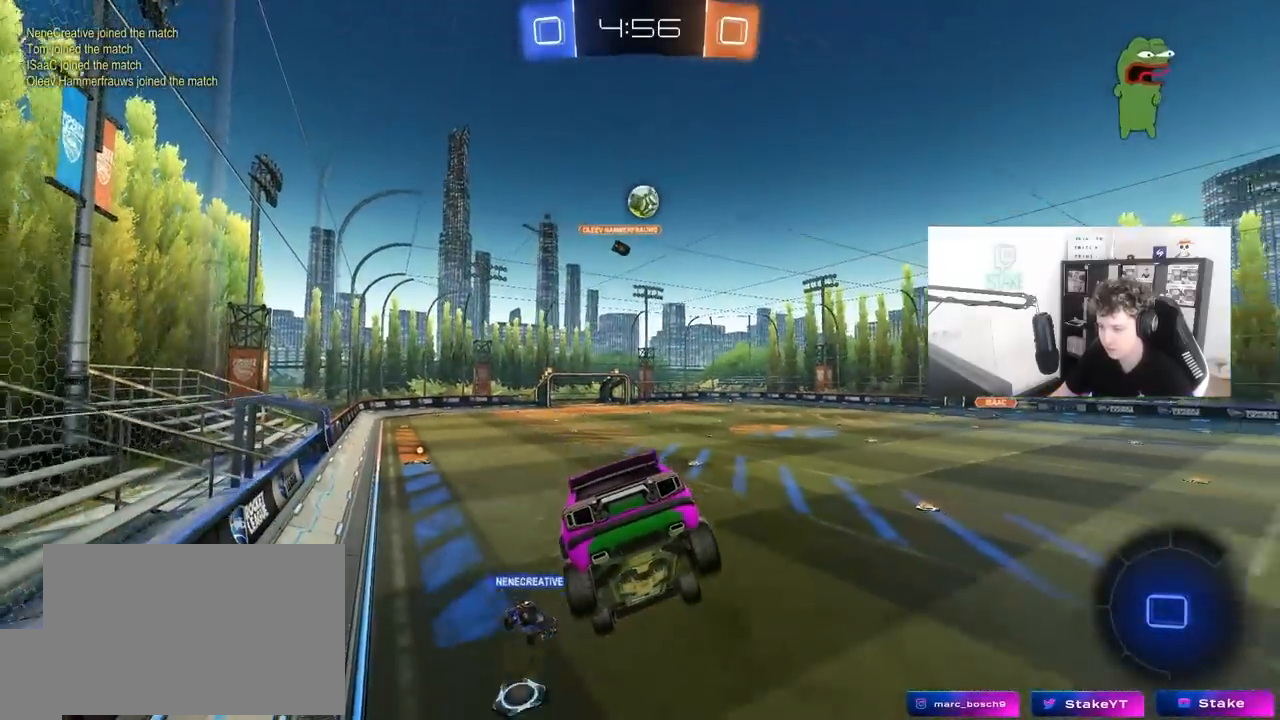
{"keys": ["d"], "mouse": [], "mouse_move": "still", "events": [[83, "d", "down"], [317, "d", "up"], [317, "w", "down"], [400, "w", "up"], [450, "d", "down"]]}
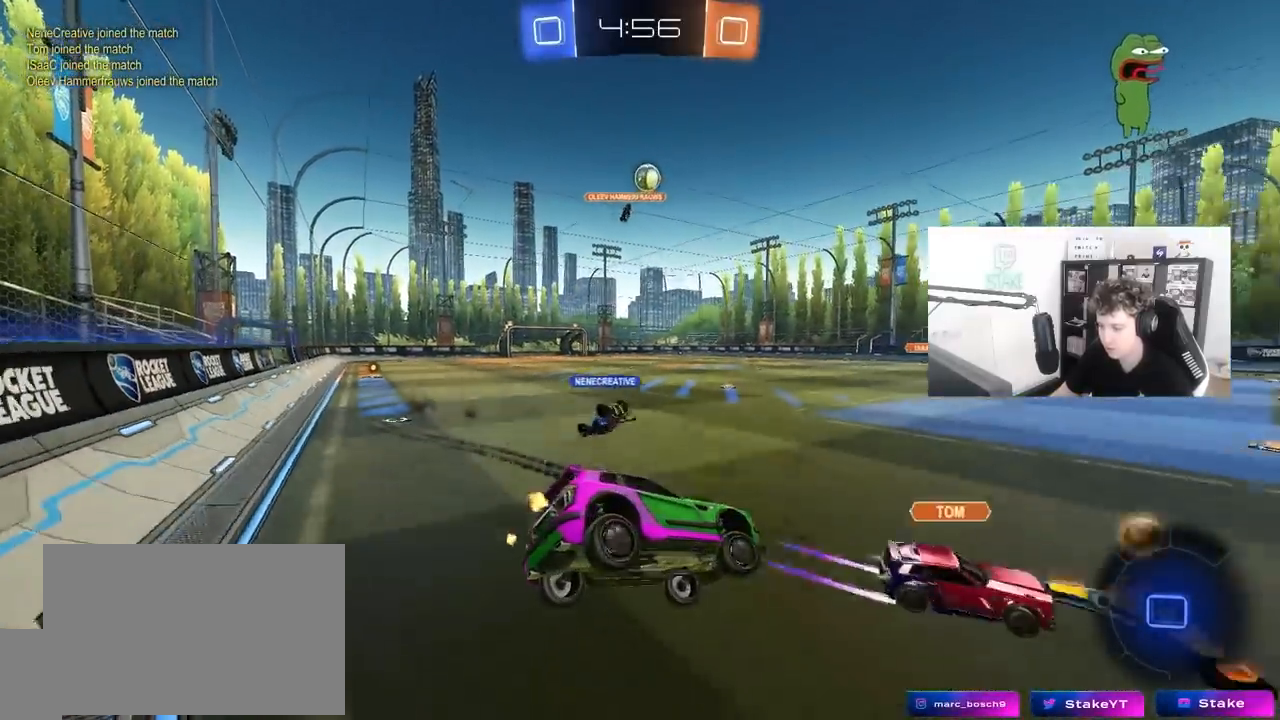
{"keys": ["a", "w"], "mouse": [], "mouse_move": "still", "events": [[33, "w", "down"], [100, "d", "up"], [283, "a", "down"]]}
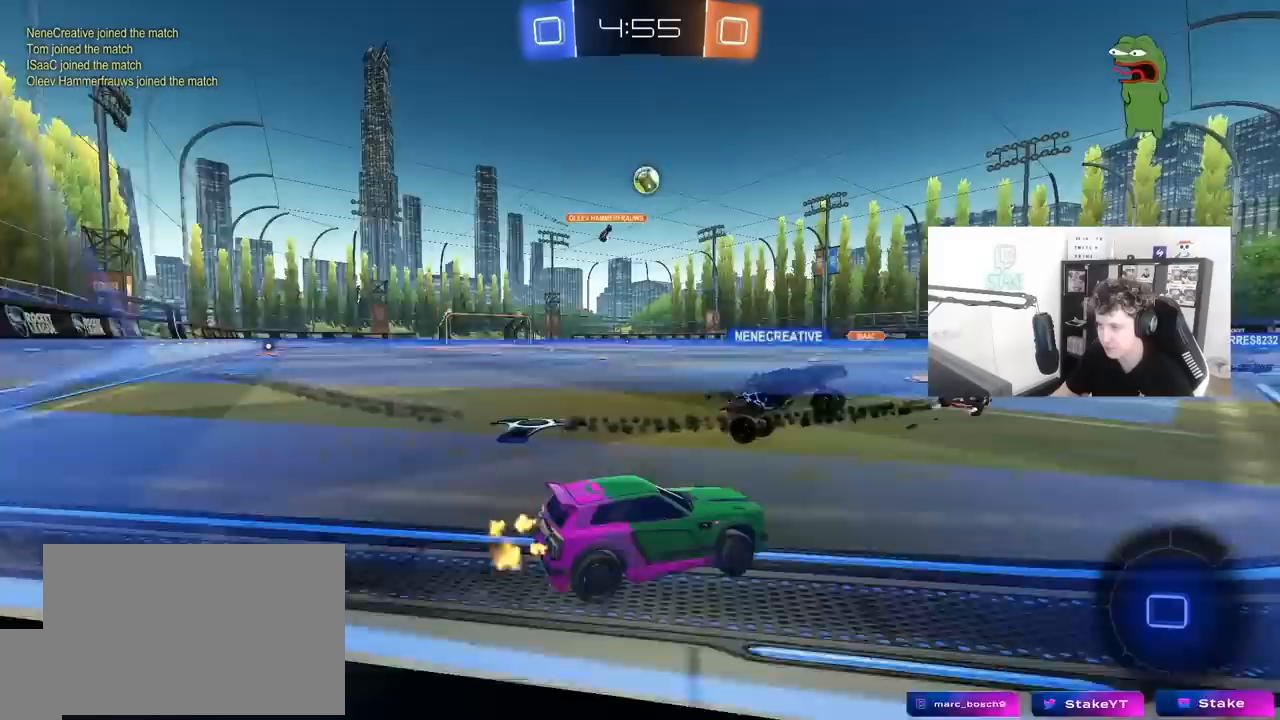
{"keys": ["a", "w"], "mouse": [], "mouse_move": "still", "events": [[100, "a", "up"], [383, "a", "down"]]}
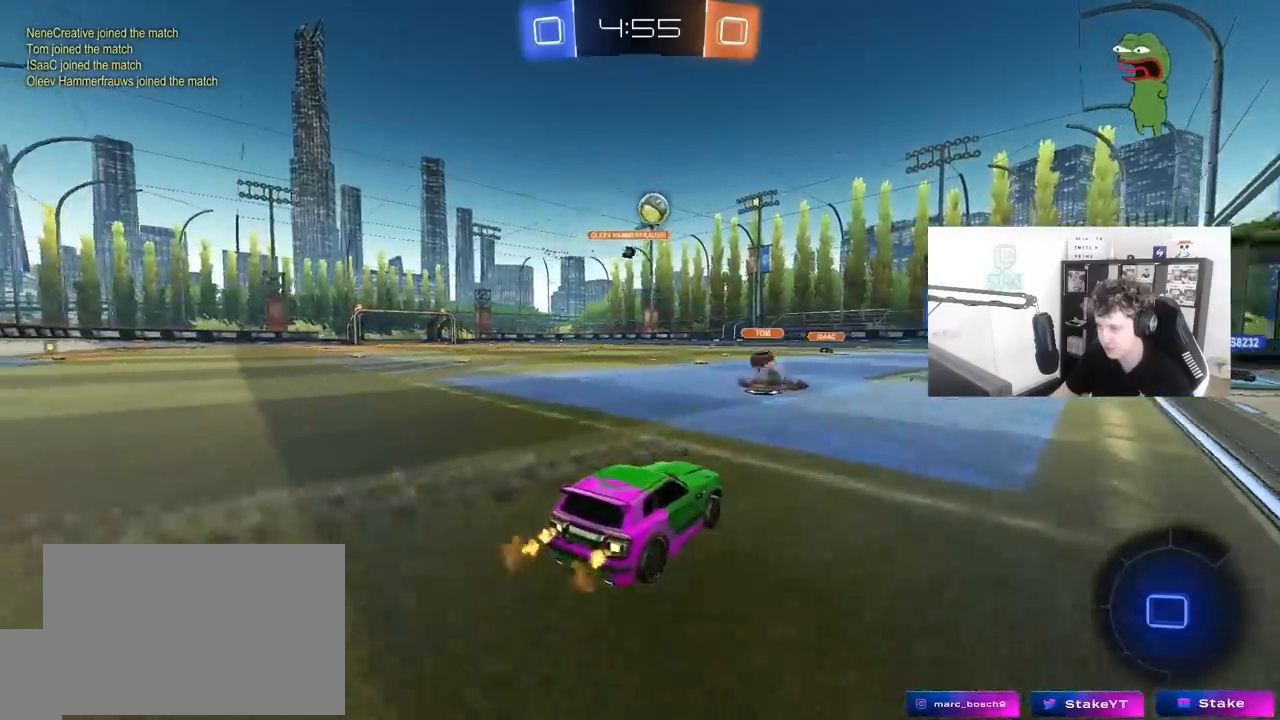
{"keys": ["a", "w"], "mouse": [], "mouse_move": "still", "events": [[83, "a", "up"], [450, "a", "down"]]}
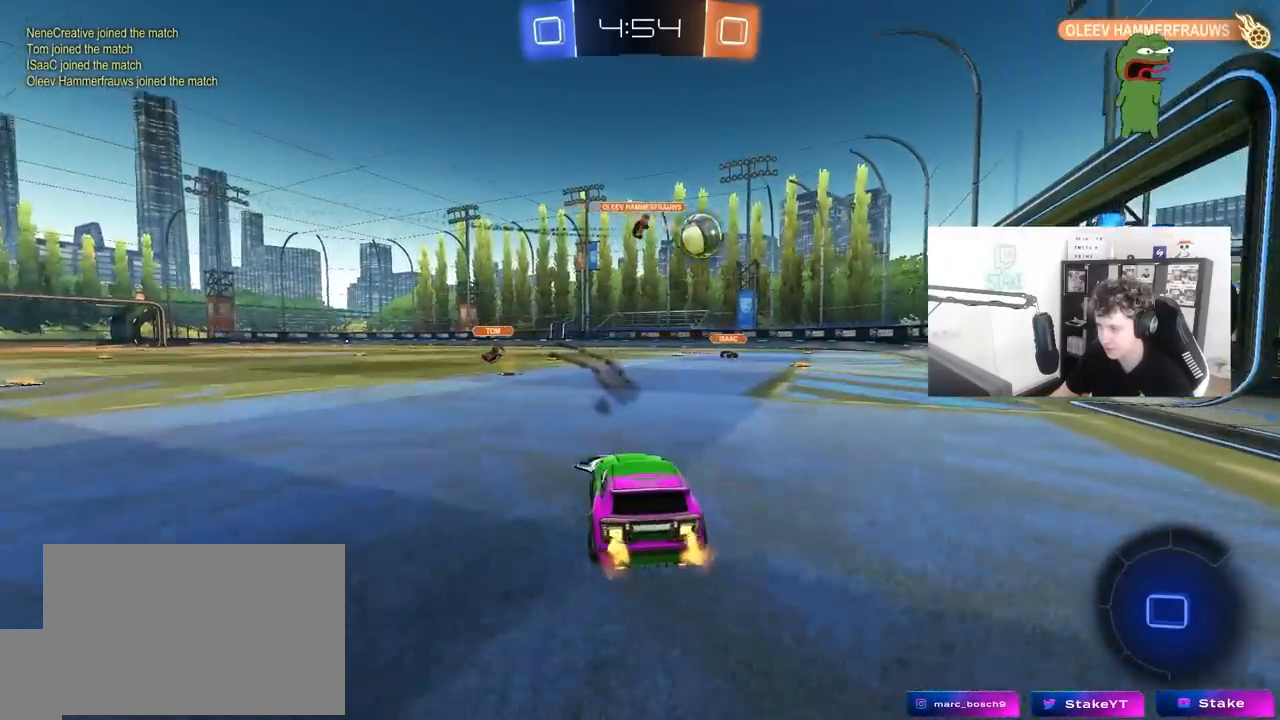
{"keys": ["d", "w"], "mouse": [], "mouse_move": "still", "events": [[133, "a", "up"], [367, "d", "down"]]}